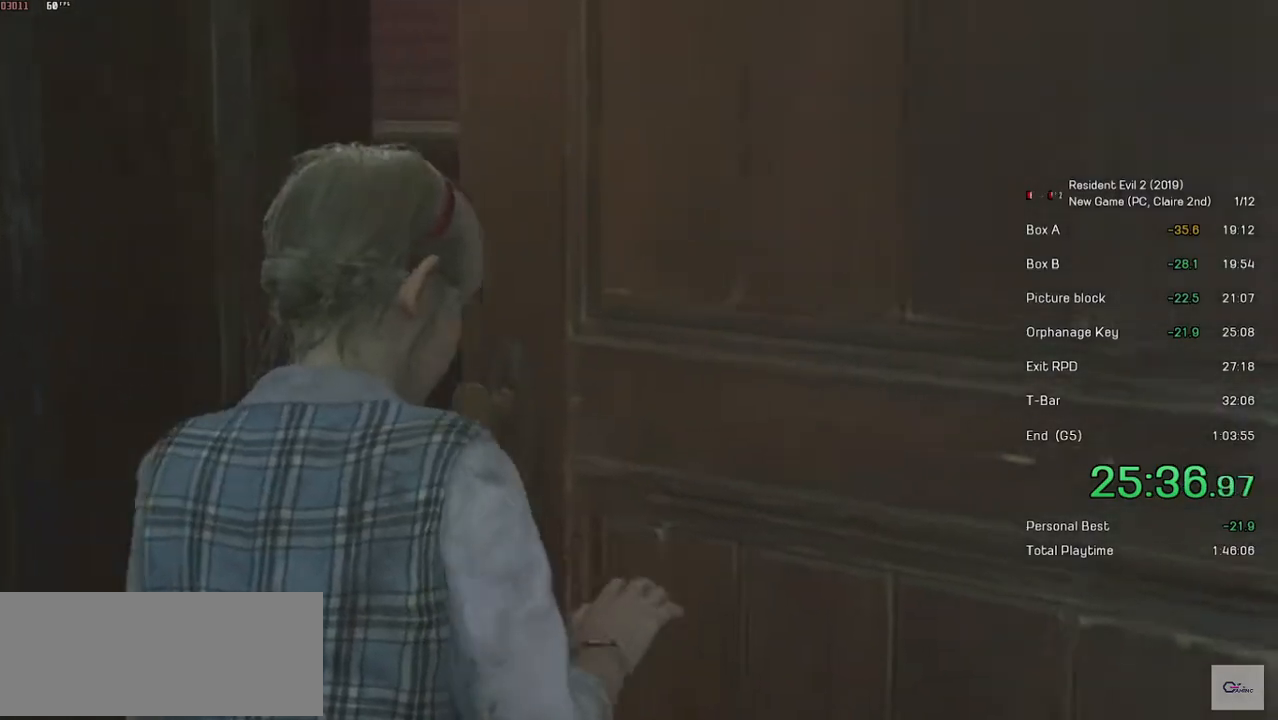
Gameplay with keyboard and mouse; each line is a JSON object with the keys and mouse buttons held at the frame after it. "events" lists presses ("down") and releases ("up") of "a", "ctrl", "d", "e", "f", "q", "r", "s", "shift", "space", "tab", "w", "mouse_left", "mouse_wheel" and "mouse_right" between this image and that frame as [ms after this image, input, new state], when the widget could be followed in between. "mouse_left", "mouse_wheel", "mouse_right" = the "left", "wheel", "right" buttons of the "mouse" list. No other keys are recorded. "wheel" means that the mouse wheel is clicked or scrolled. Mouse movement is not recorded.
{"keys": ["shift", "w"], "mouse": [], "events": [[67, "mouse_left", "up"], [117, "mouse_left", "down"], [217, "mouse_left", "up"], [267, "mouse_left", "down"], [367, "mouse_left", "up"], [417, "mouse_left", "down"], [483, "mouse_left", "up"]]}
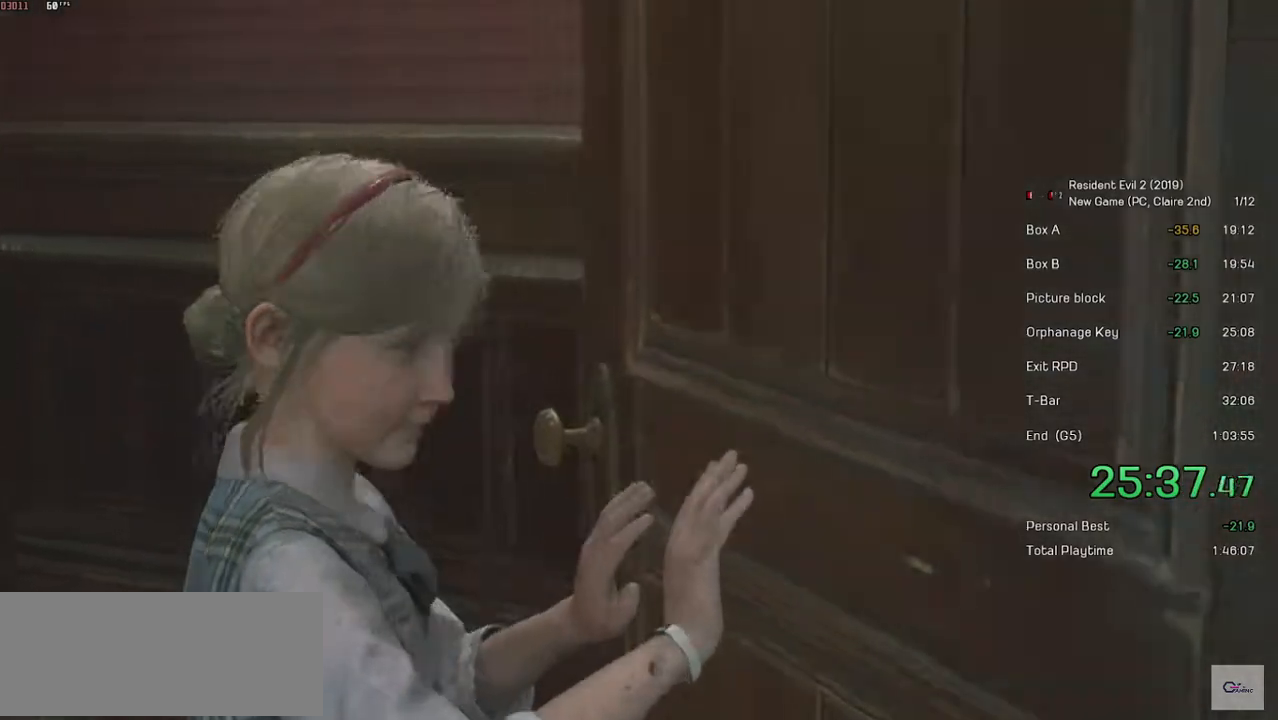
{"keys": [], "mouse": [], "events": [[67, "mouse_left", "down"], [333, "mouse_left", "up"], [417, "shift", "up"], [417, "w", "up"]]}
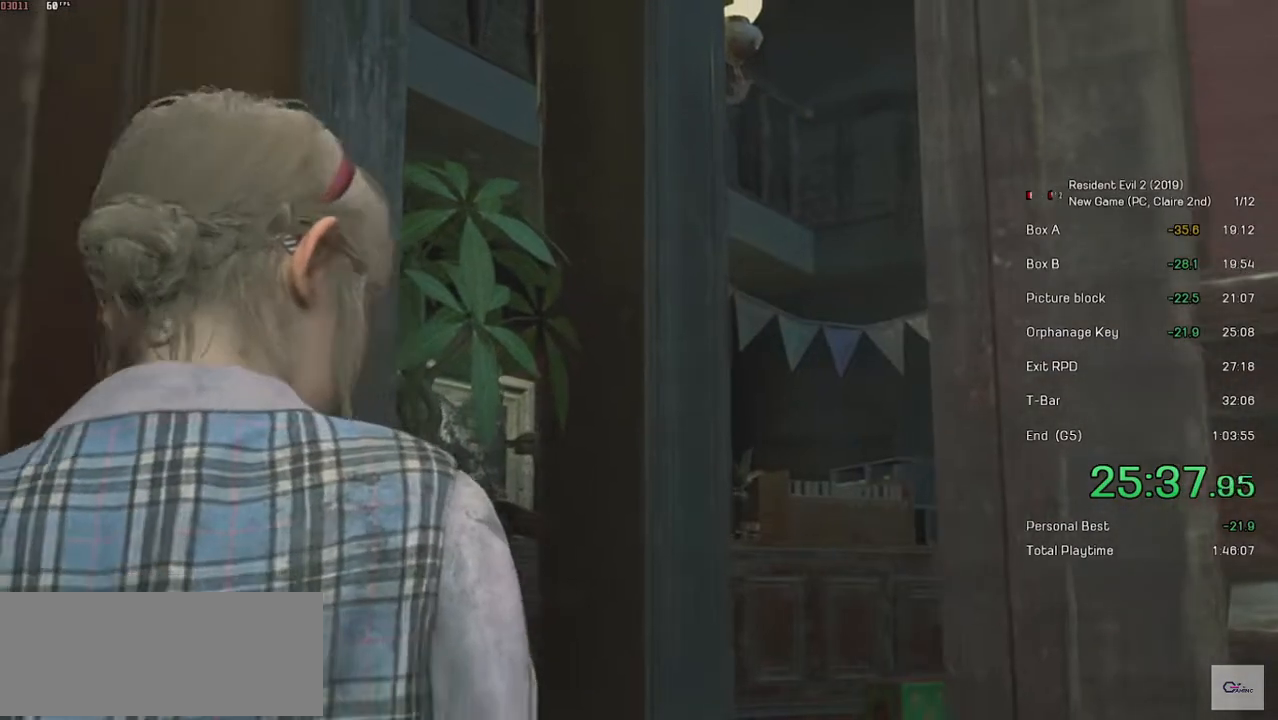
{"keys": [], "mouse": [], "events": []}
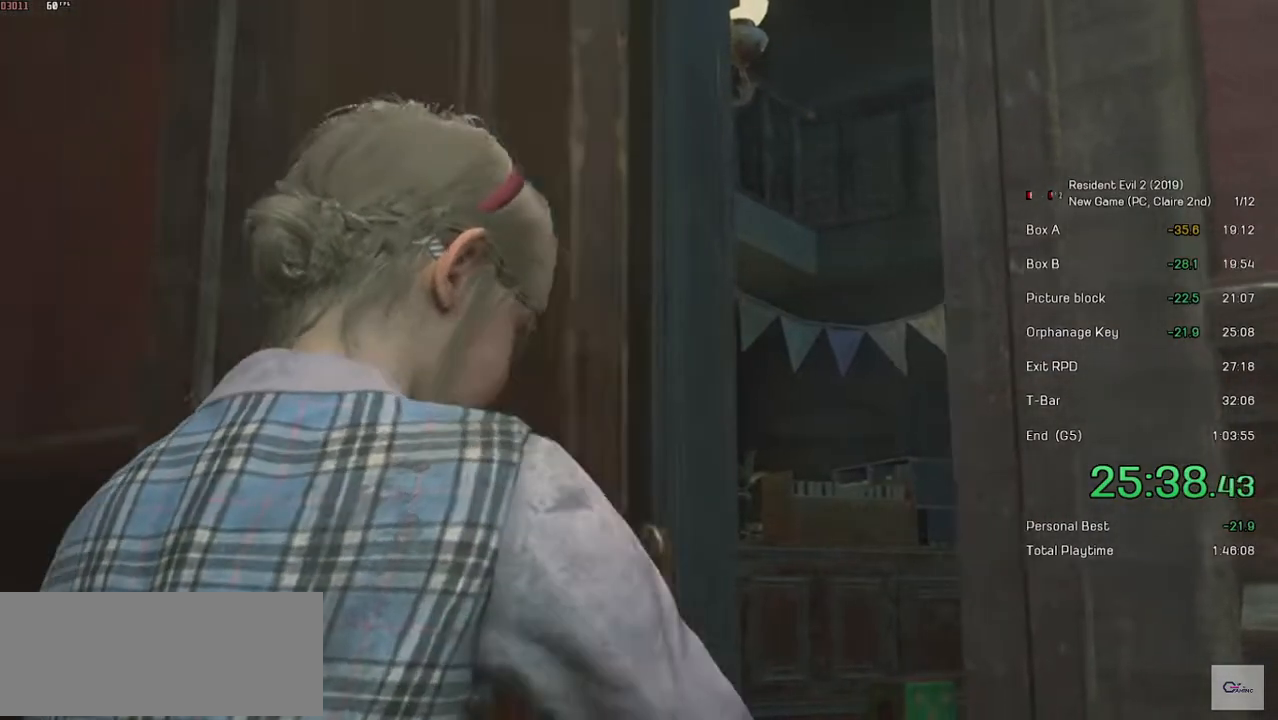
{"keys": [], "mouse": [], "events": []}
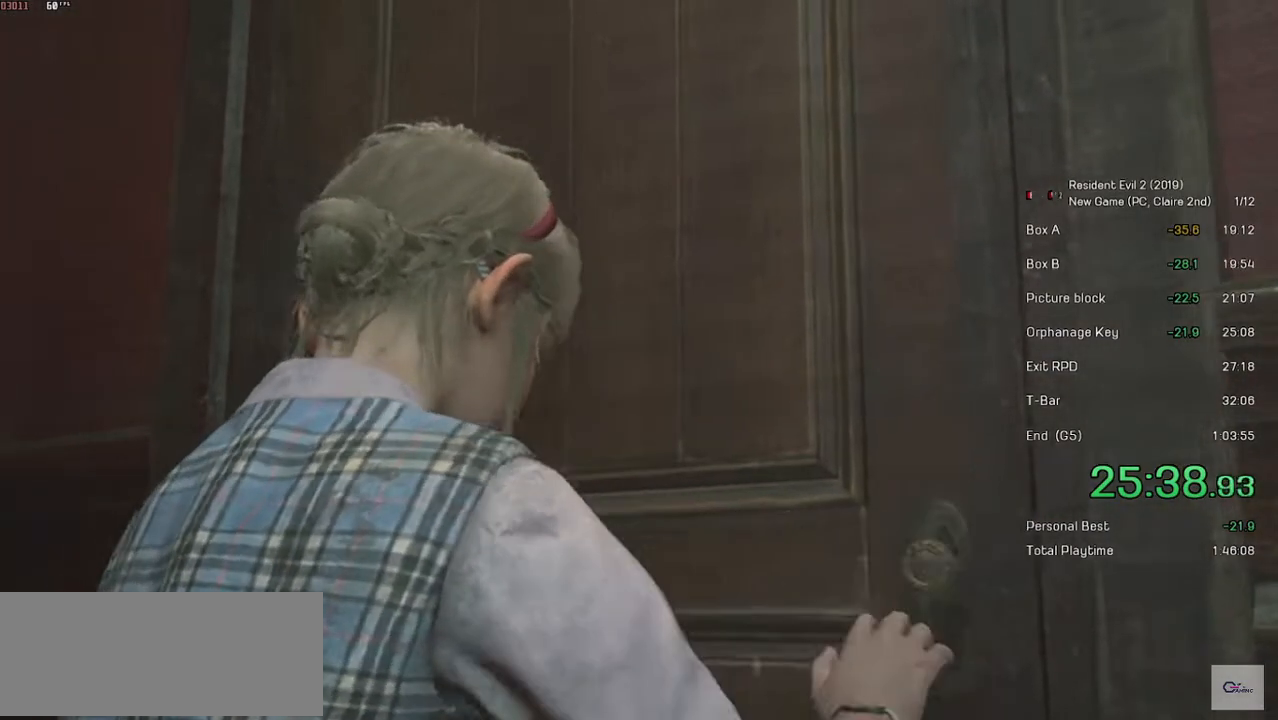
{"keys": [], "mouse": [], "events": []}
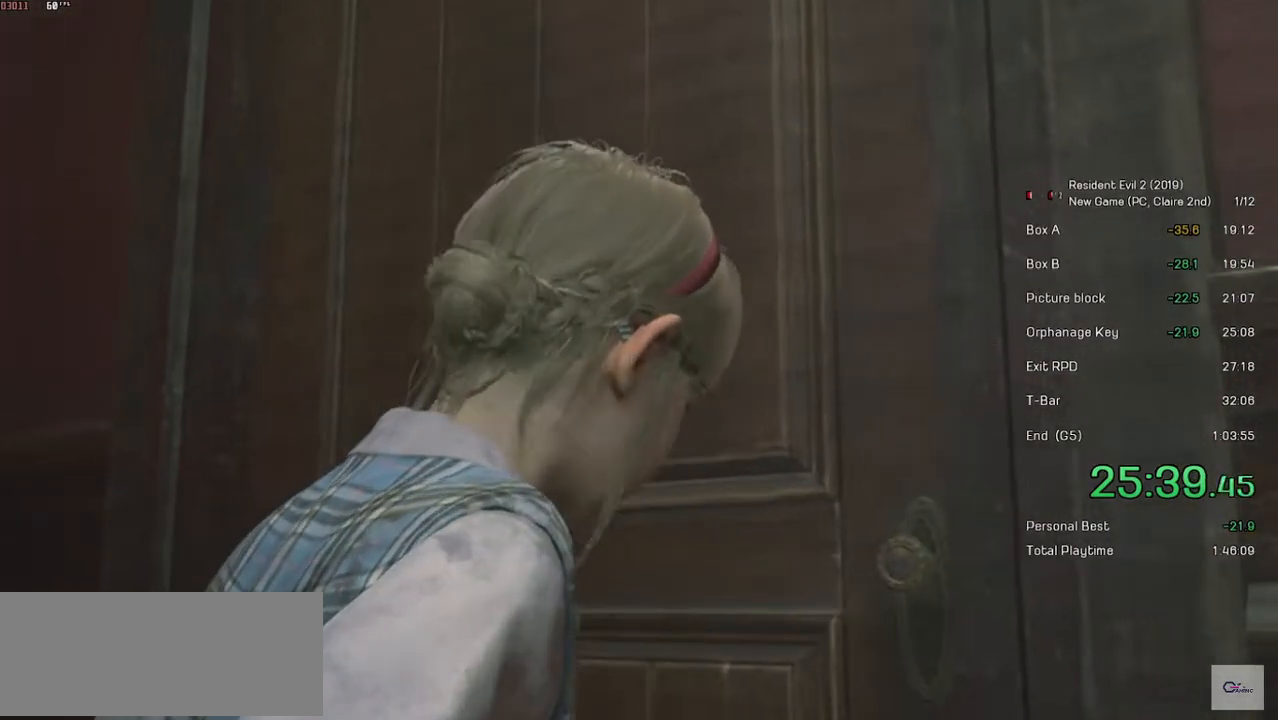
{"keys": [], "mouse": [], "events": []}
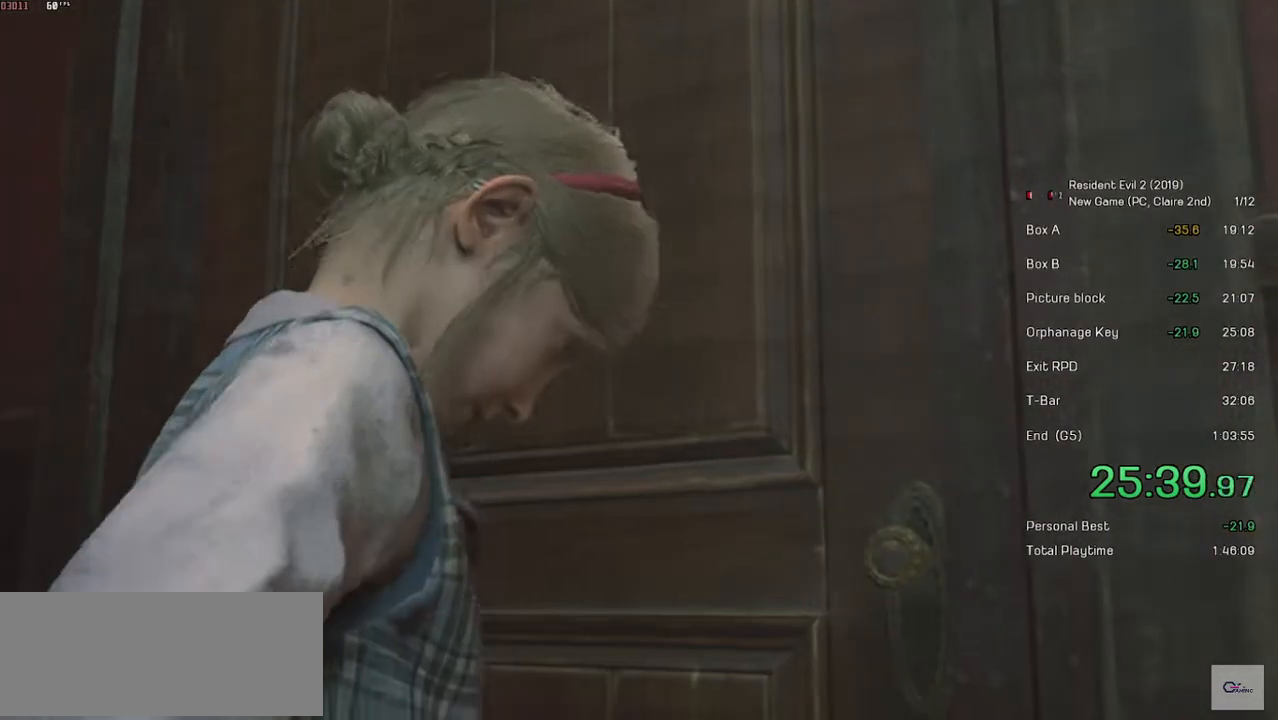
{"keys": ["d", "shift"], "mouse": [], "events": [[67, "shift", "down"], [117, "d", "down"]]}
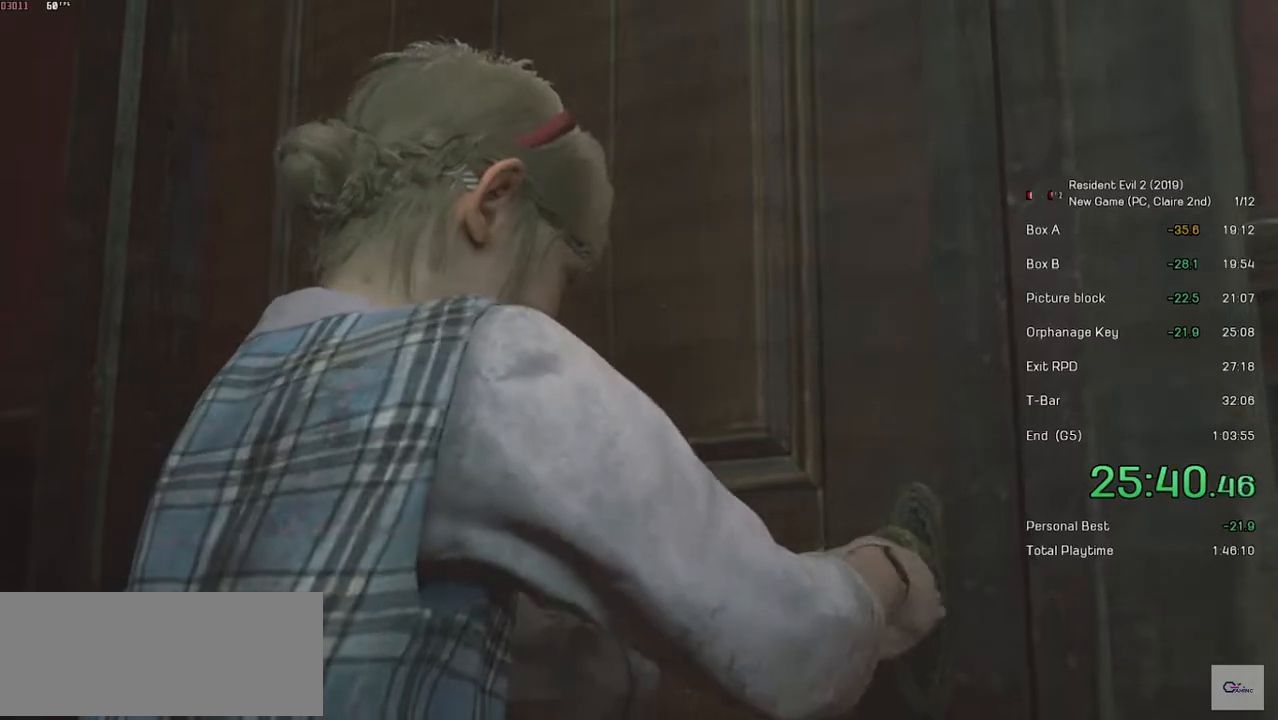
{"keys": [], "mouse": [], "events": [[283, "d", "up"], [317, "shift", "up"]]}
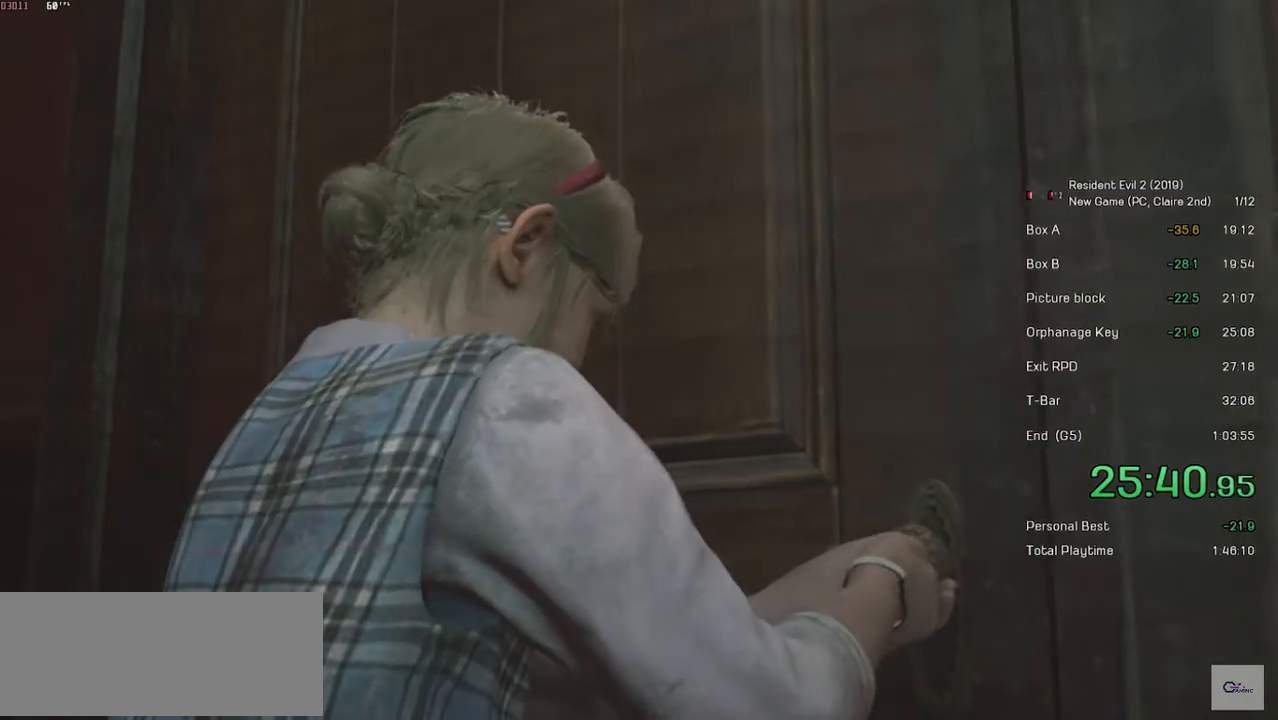
{"keys": ["d", "shift"], "mouse": [], "events": [[33, "d", "down"], [33, "shift", "down"]]}
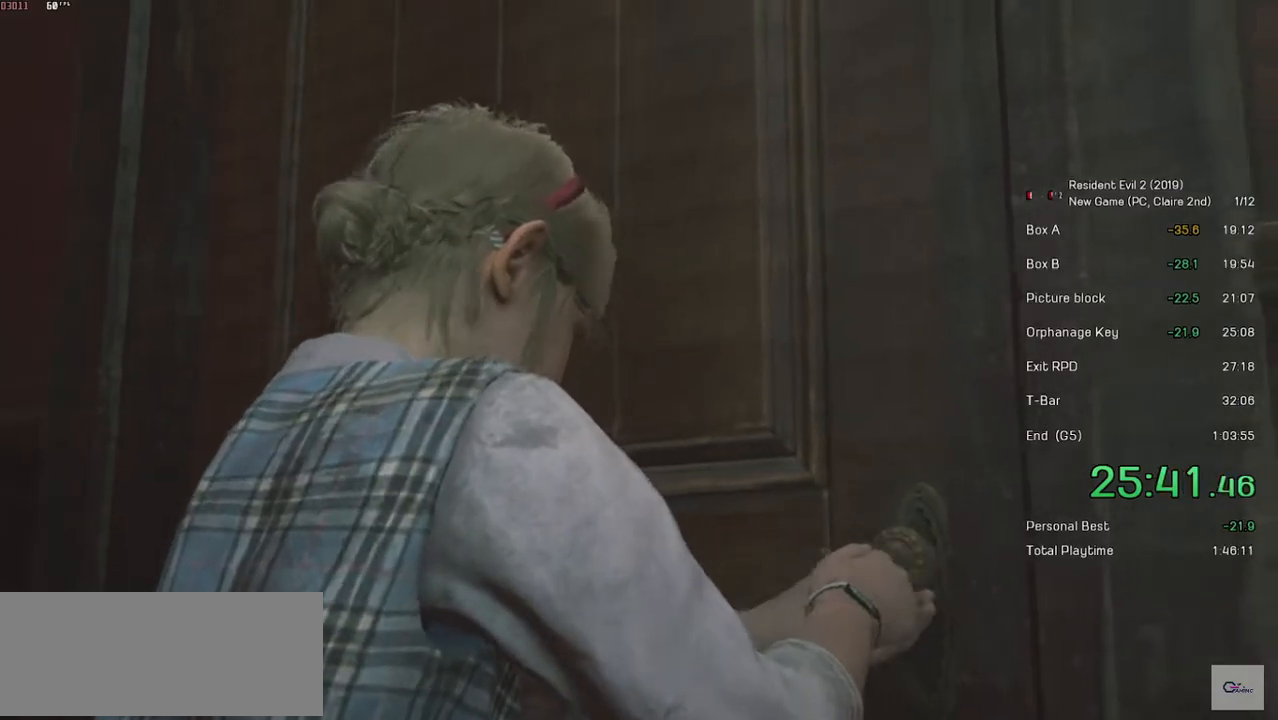
{"keys": ["d", "shift"], "mouse": [], "events": []}
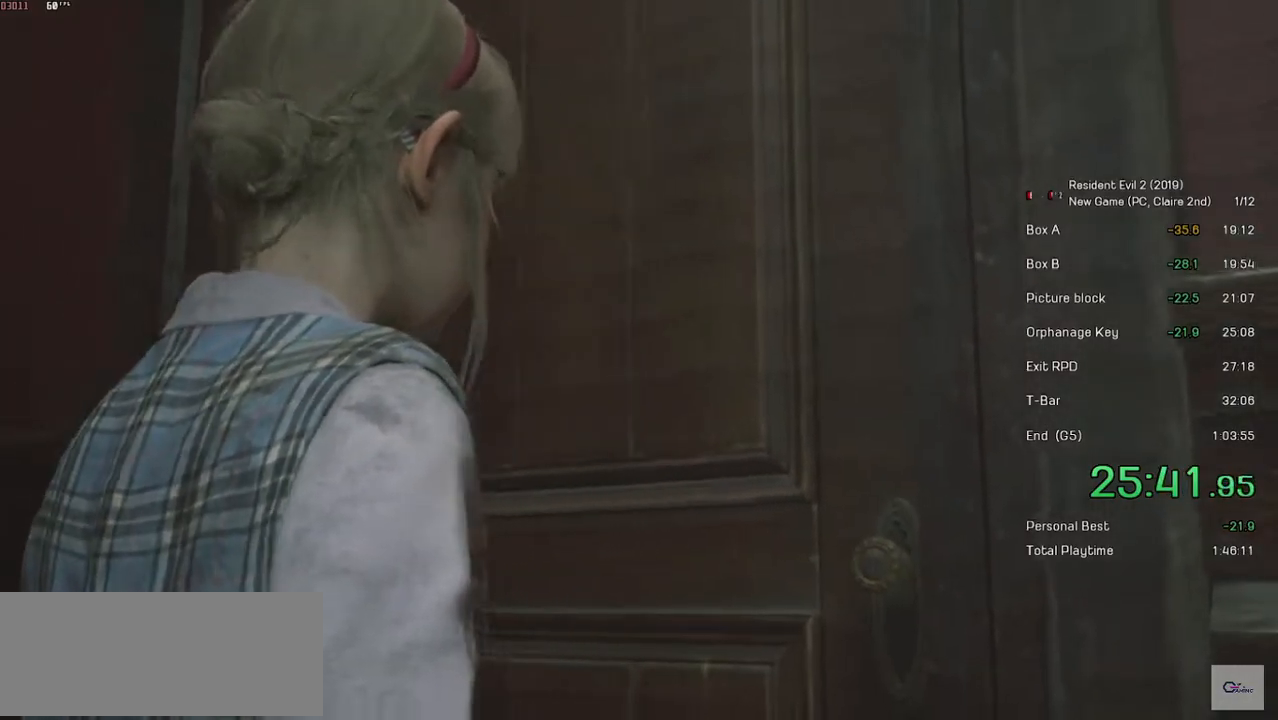
{"keys": ["d", "shift"], "mouse": [], "events": []}
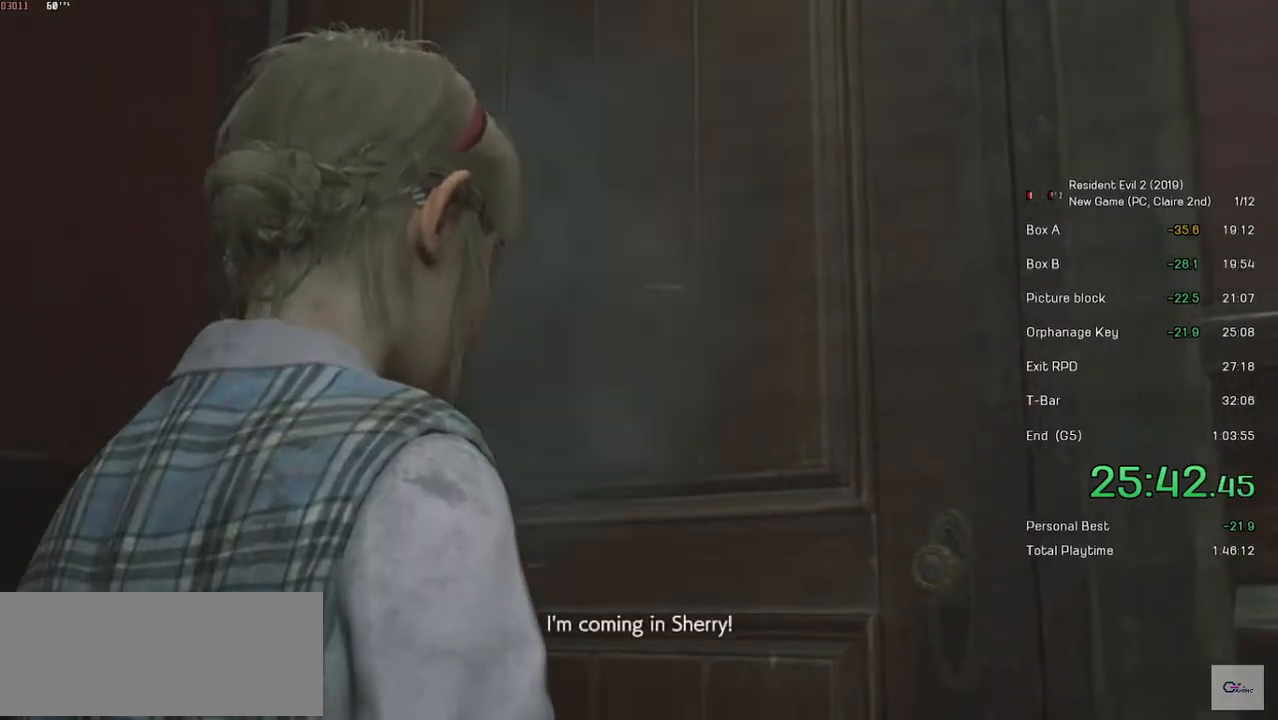
{"keys": ["d", "shift"], "mouse": [], "events": []}
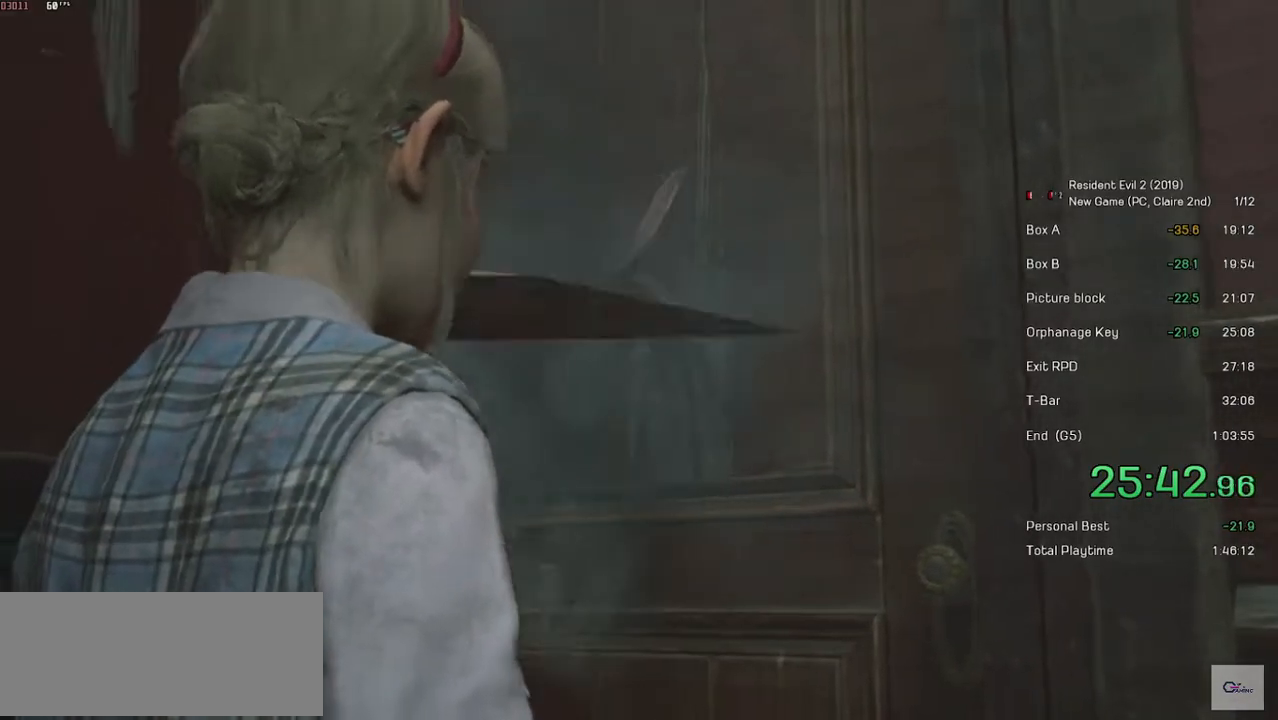
{"keys": ["d", "shift", "w"], "mouse": [], "events": [[417, "w", "down"]]}
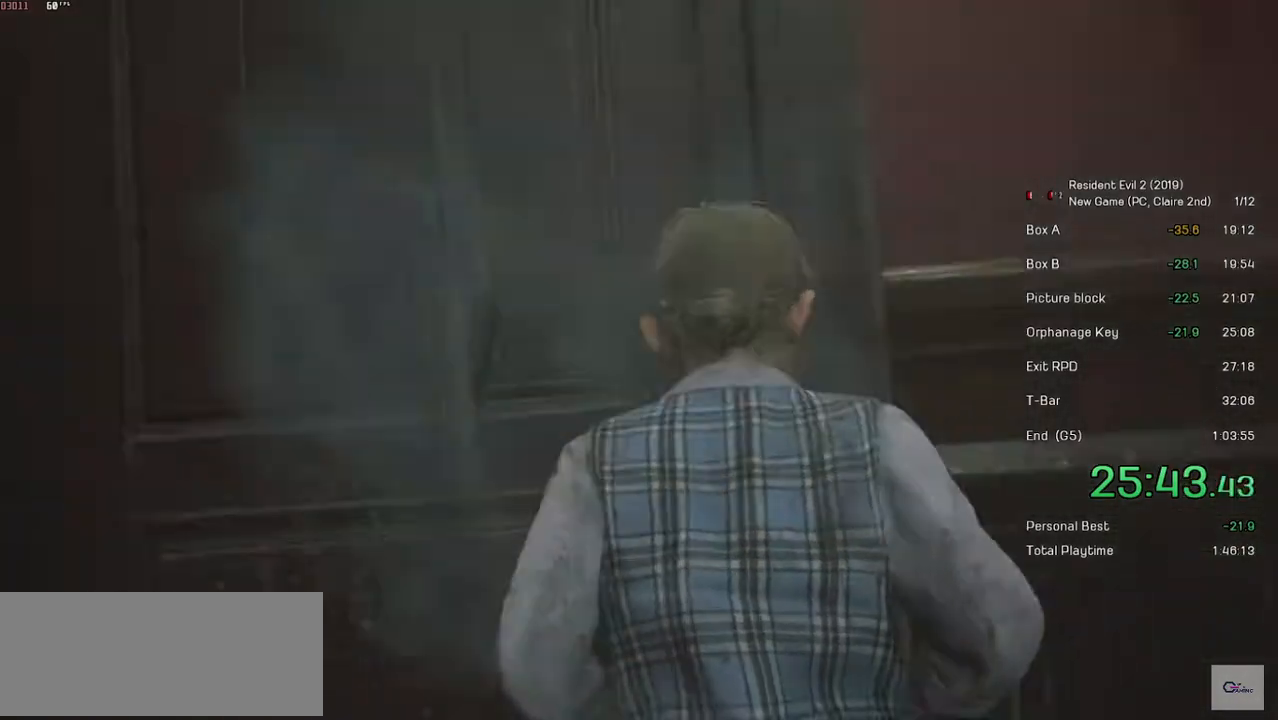
{"keys": ["d", "shift", "w"], "mouse": [], "events": []}
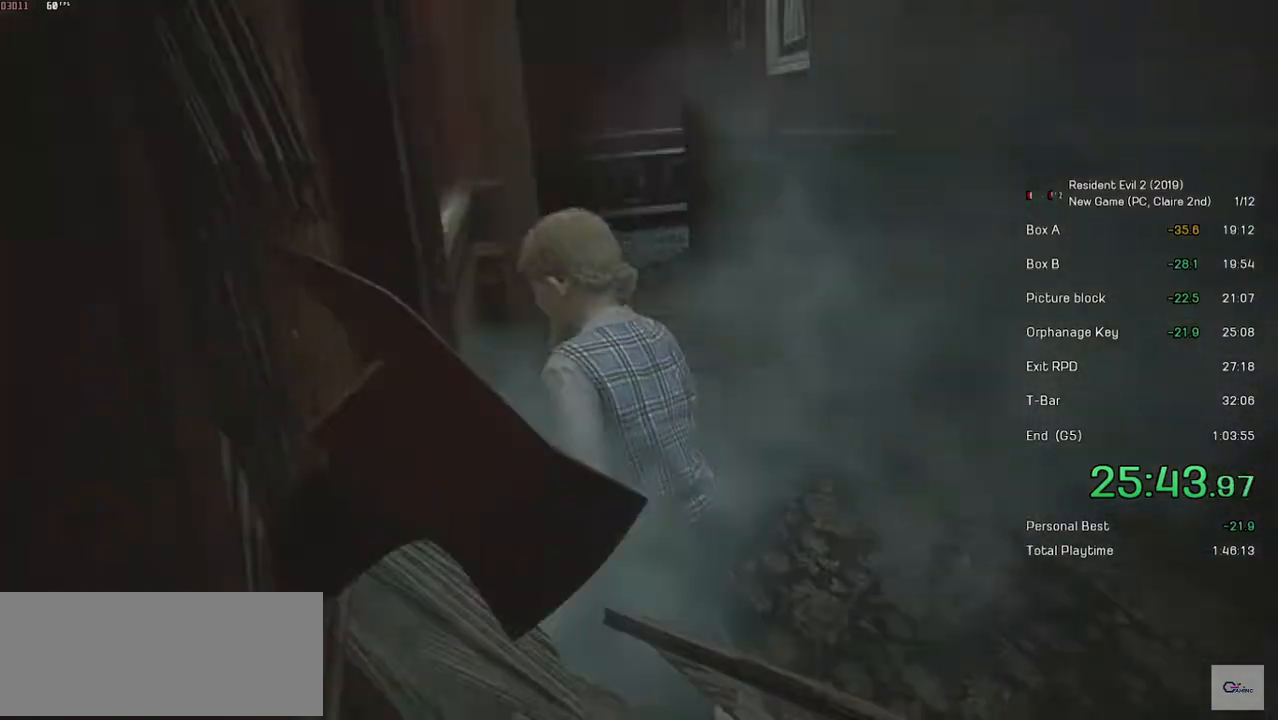
{"keys": ["shift", "w"], "mouse": [], "events": [[83, "d", "up"]]}
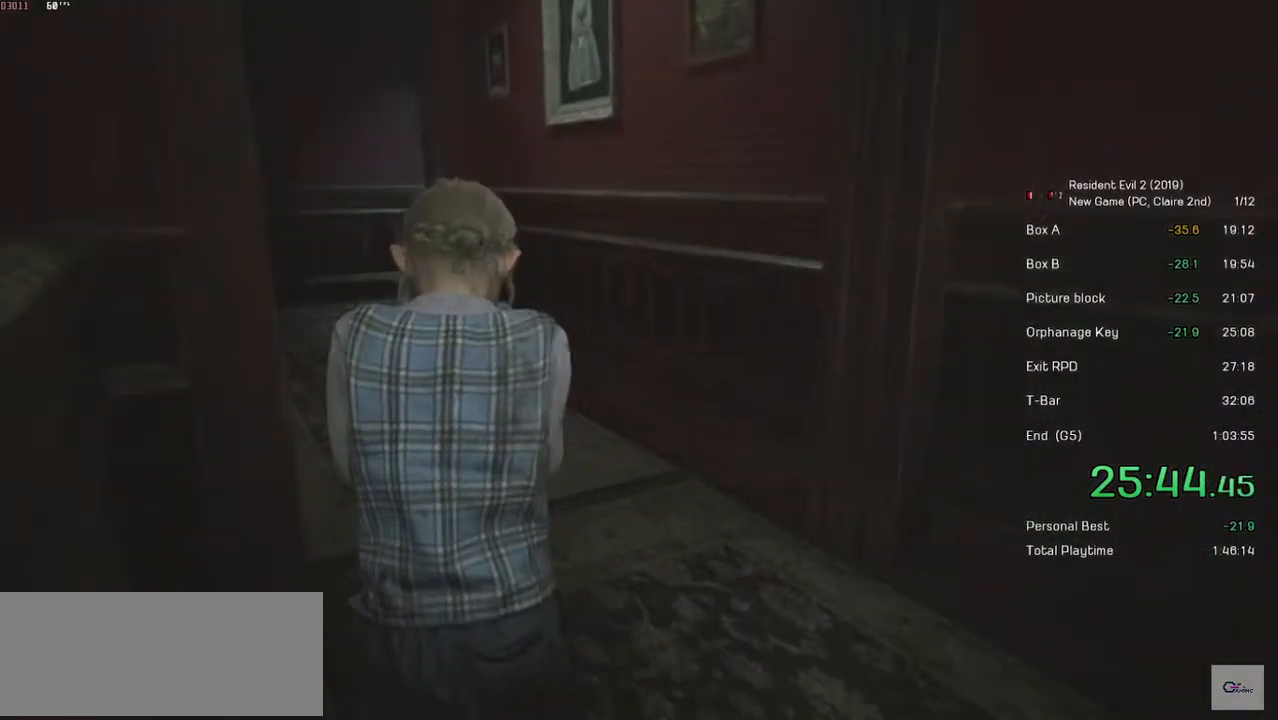
{"keys": ["shift", "w"], "mouse": [], "events": []}
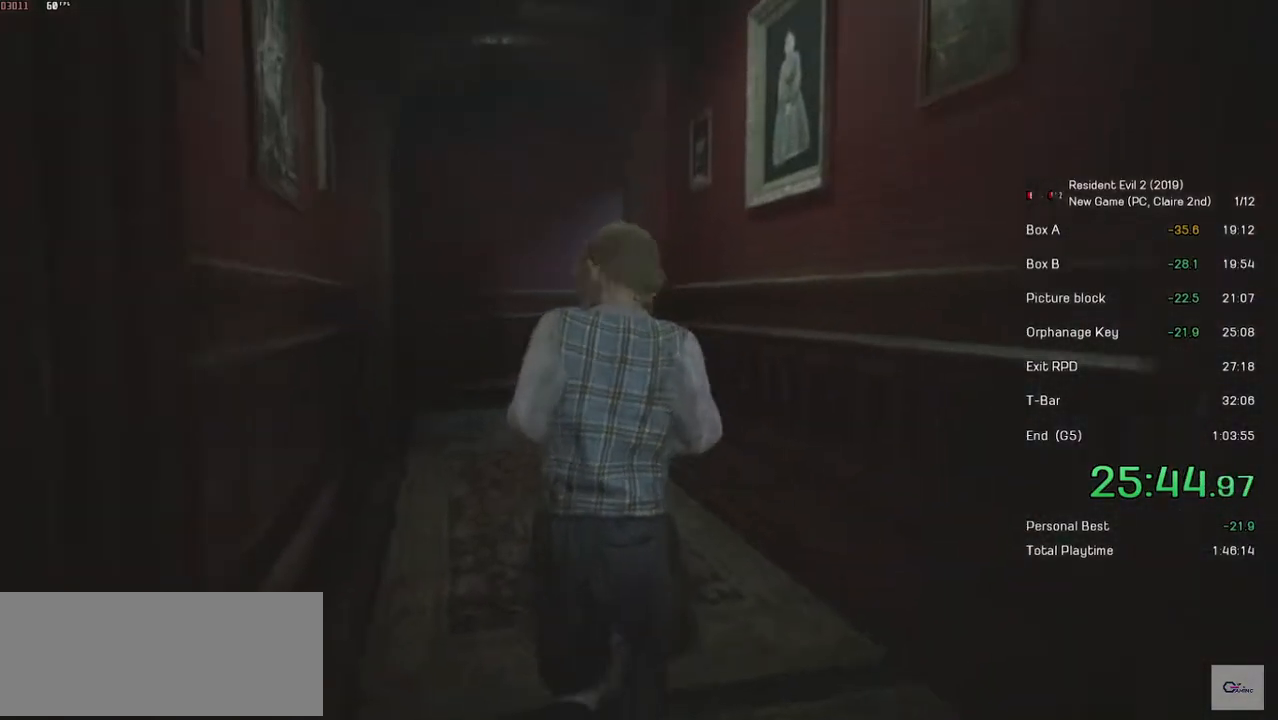
{"keys": ["shift", "w"], "mouse": [], "events": []}
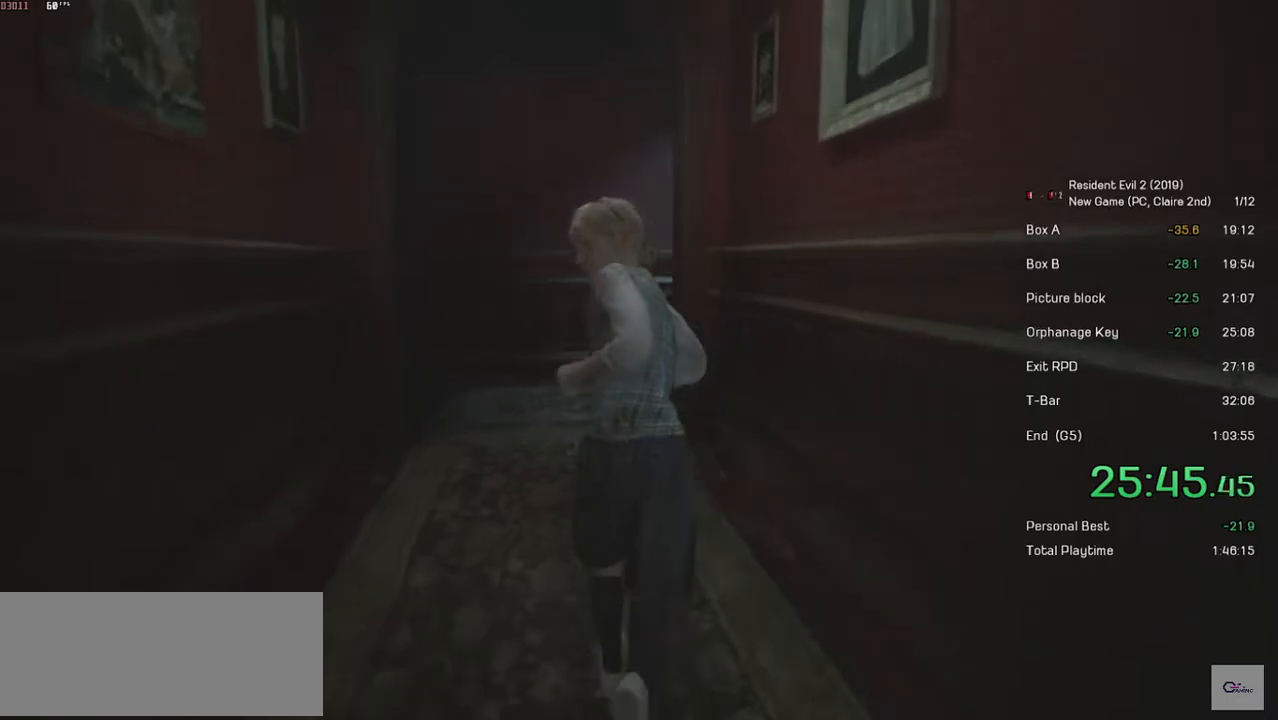
{"keys": ["shift", "w"], "mouse": [], "events": []}
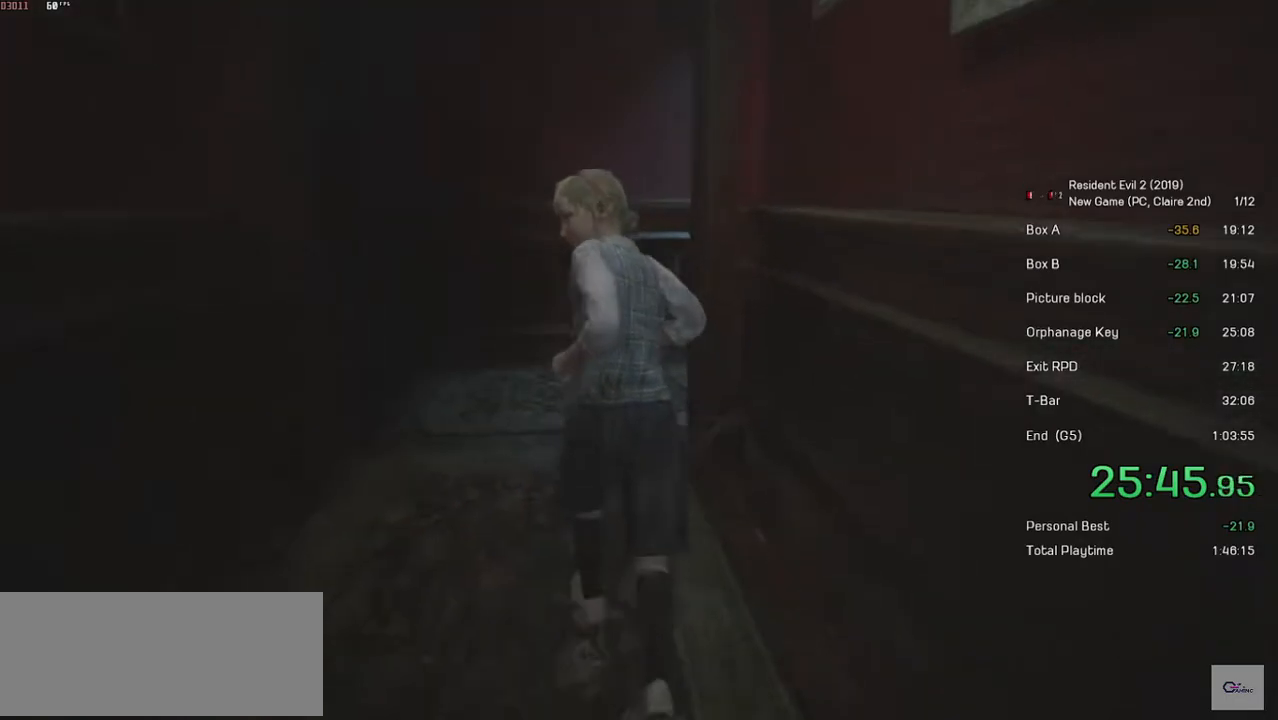
{"keys": ["shift", "w"], "mouse": [], "events": []}
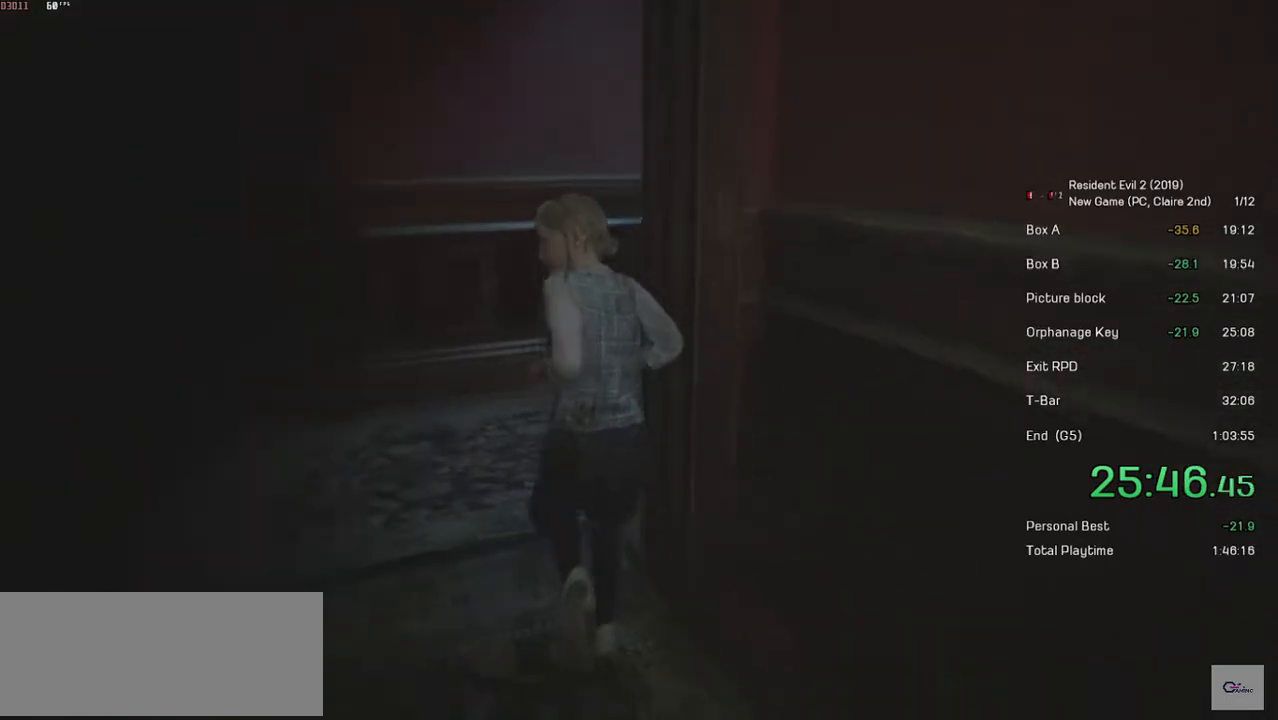
{"keys": ["shift", "w"], "mouse": [], "events": []}
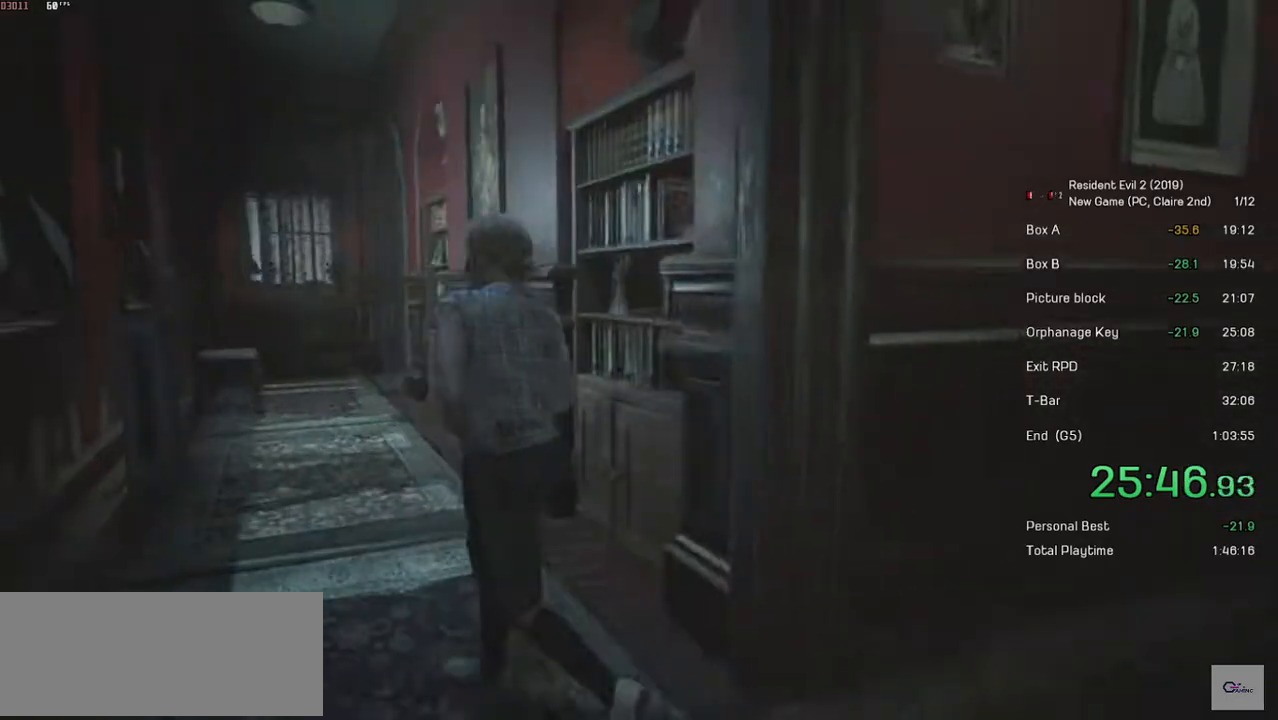
{"keys": ["shift", "w"], "mouse": [], "events": []}
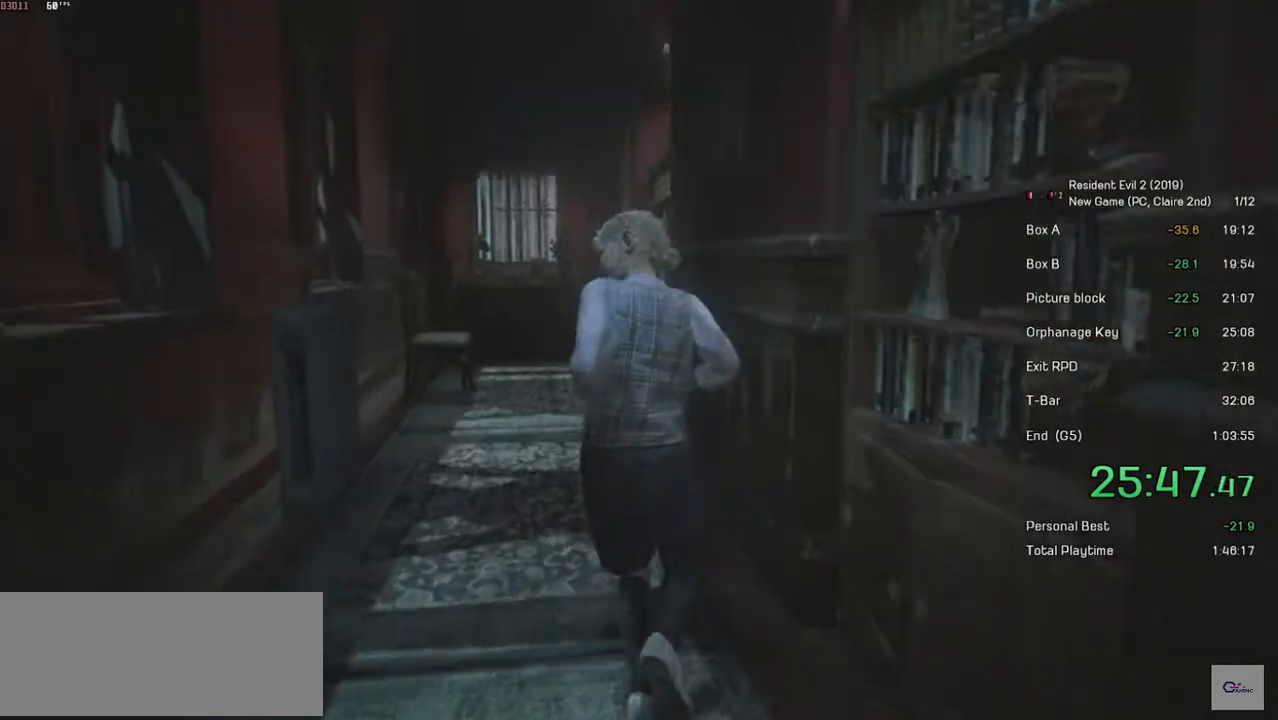
{"keys": ["shift", "w"], "mouse": [], "events": []}
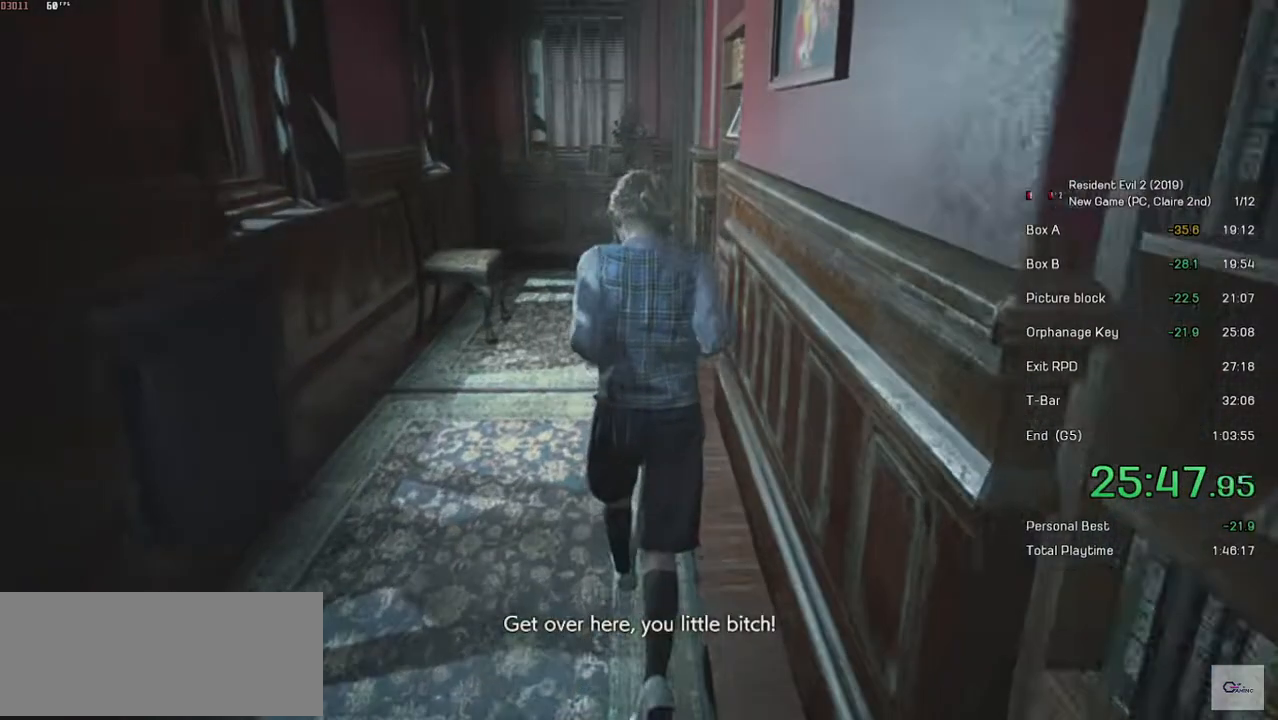
{"keys": ["shift", "w"], "mouse": [], "events": []}
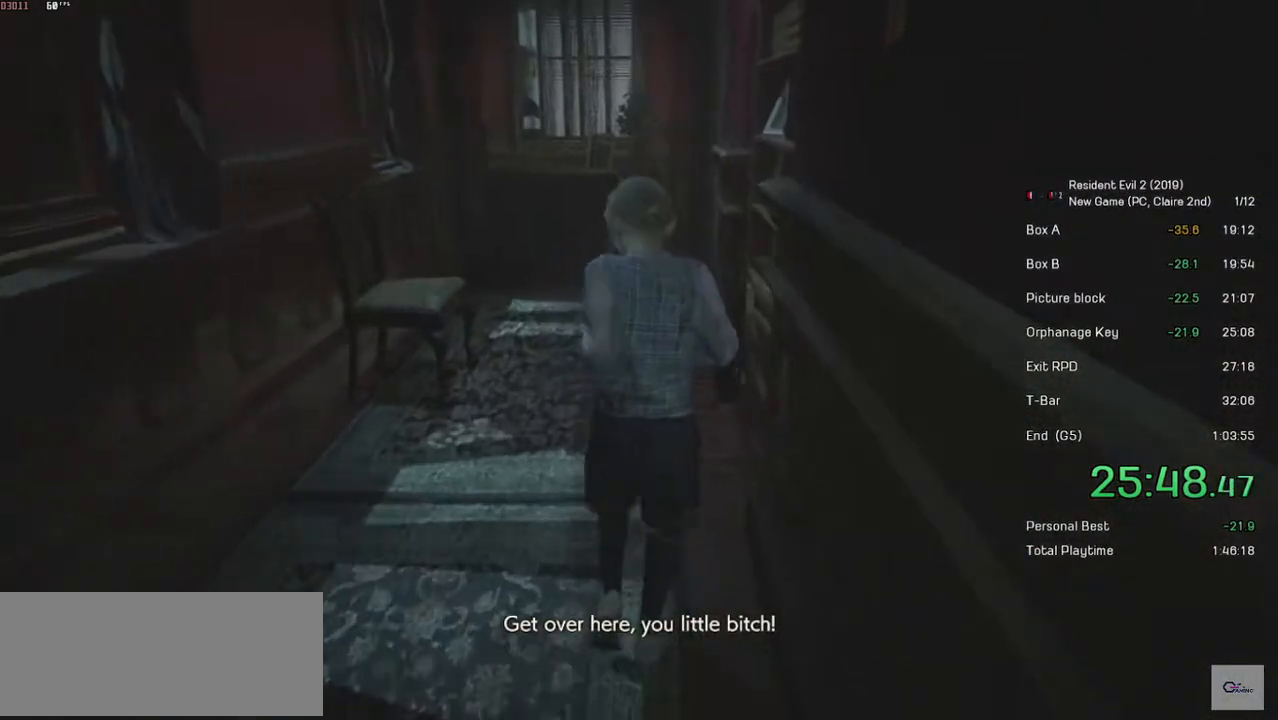
{"keys": ["shift", "w"], "mouse": [], "events": []}
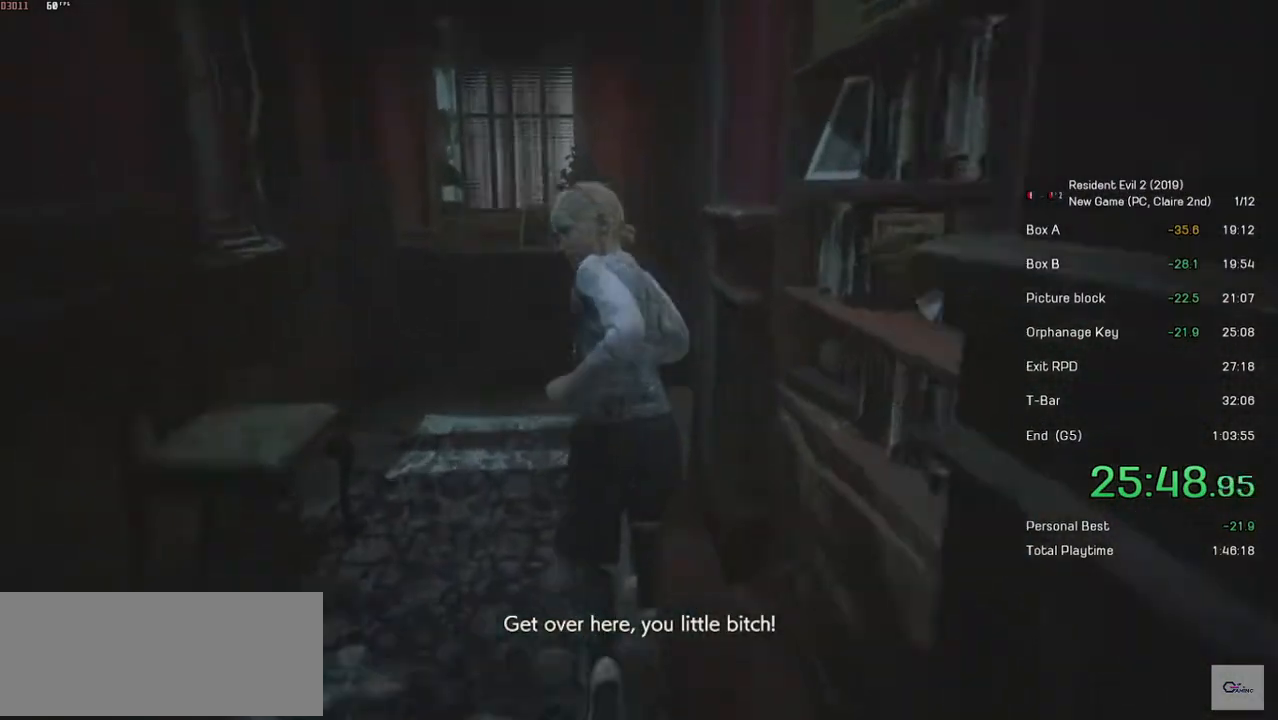
{"keys": ["shift", "w"], "mouse": [], "events": []}
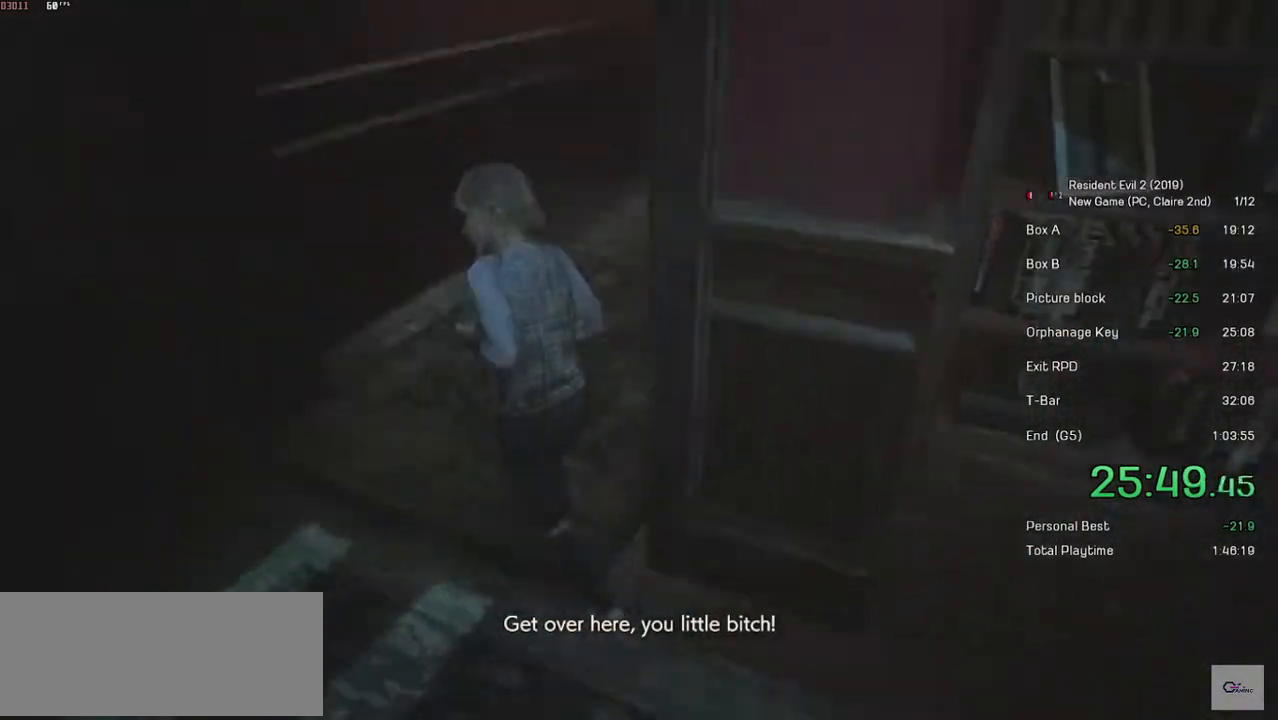
{"keys": ["shift", "w"], "mouse": [], "events": []}
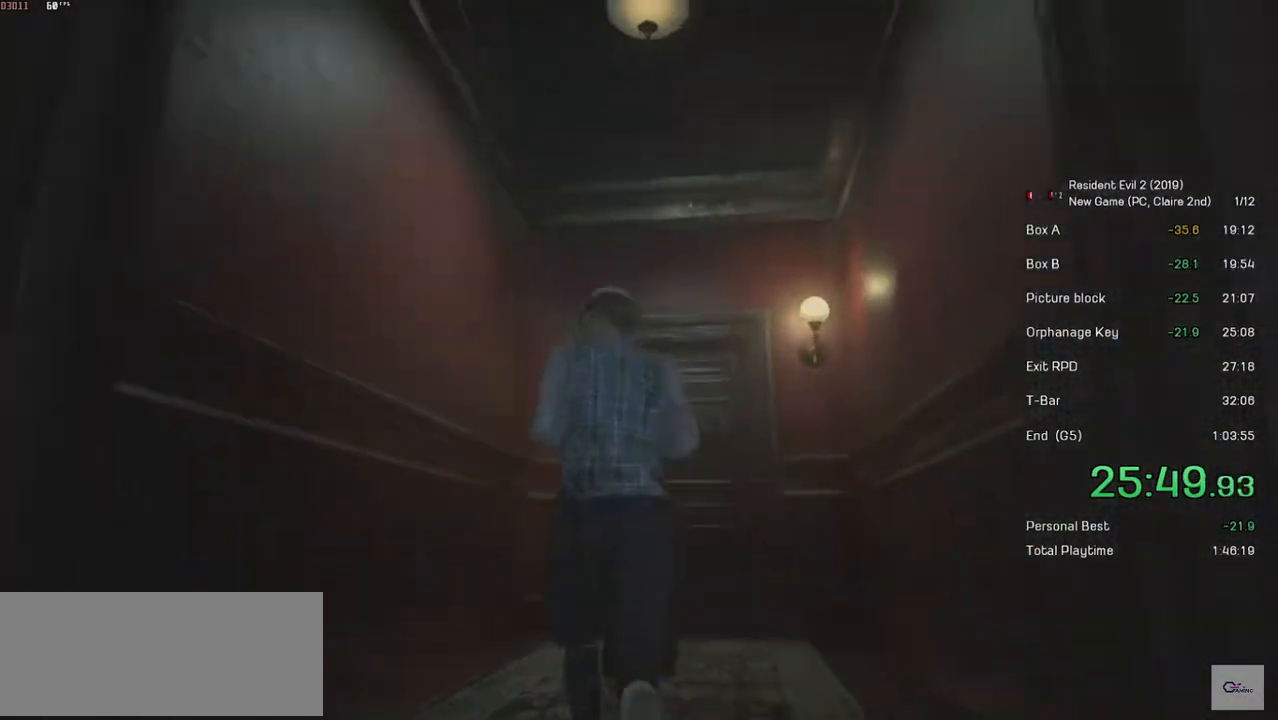
{"keys": ["shift", "w"], "mouse": [], "events": [[267, "mouse_left", "down"], [383, "mouse_left", "up"], [433, "mouse_left", "down"], [483, "mouse_left", "up"]]}
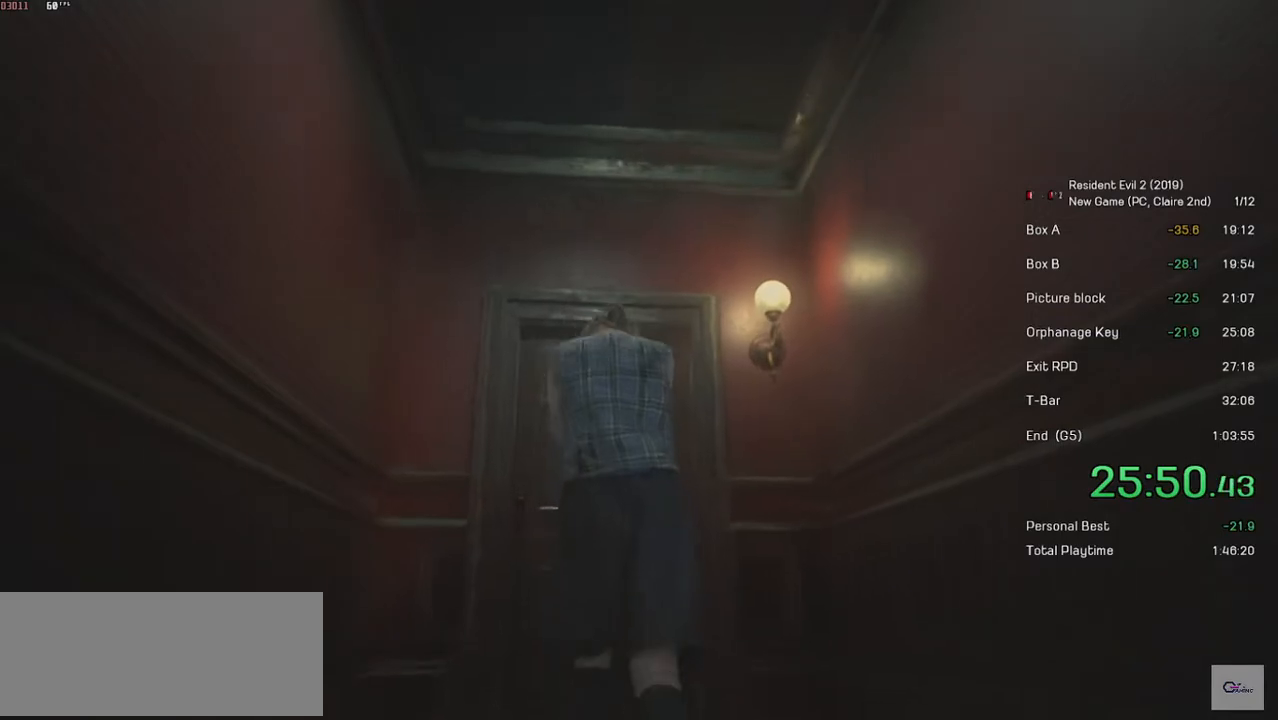
{"keys": ["shift", "w"], "mouse": ["left"], "events": [[83, "mouse_left", "down"], [133, "mouse_left", "up"], [217, "mouse_left", "down"], [283, "mouse_left", "up"], [333, "mouse_left", "down"], [433, "mouse_left", "up"], [483, "mouse_left", "down"]]}
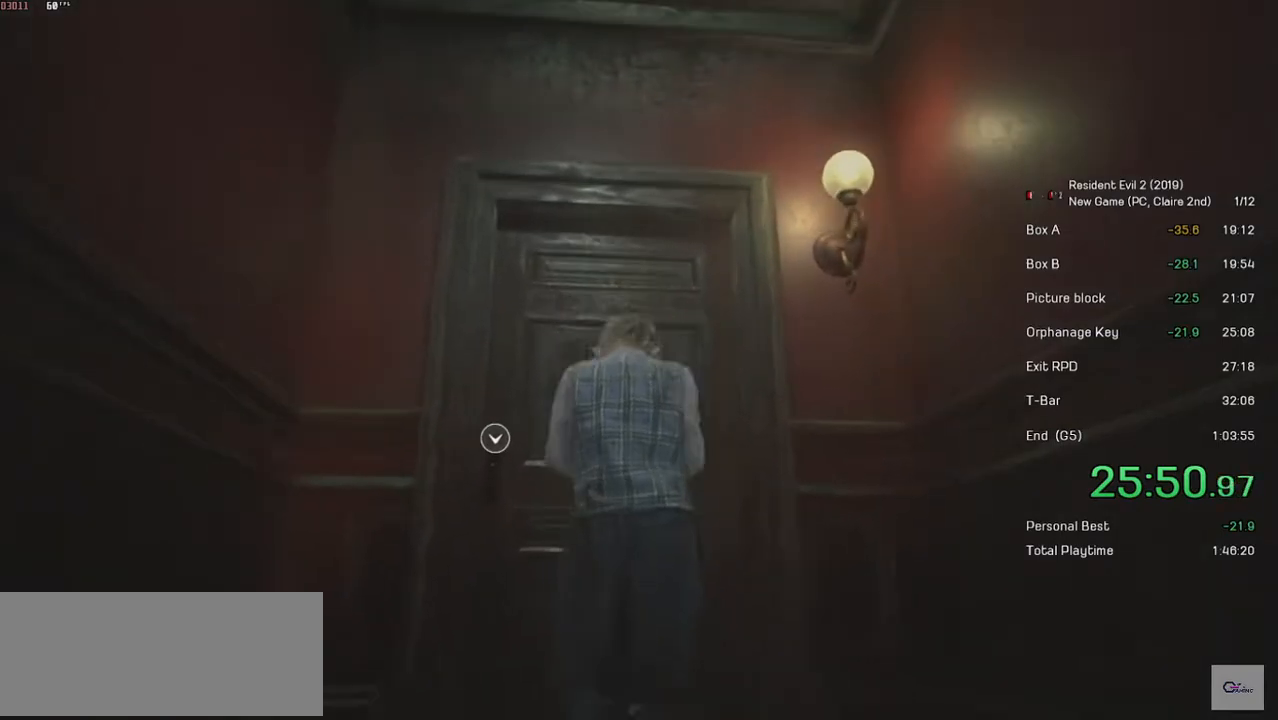
{"keys": ["shift", "w"], "mouse": [], "events": [[67, "mouse_left", "up"], [117, "mouse_left", "down"], [183, "mouse_left", "up"], [267, "mouse_left", "down"], [333, "mouse_left", "up"], [417, "mouse_left", "down"], [483, "mouse_left", "up"]]}
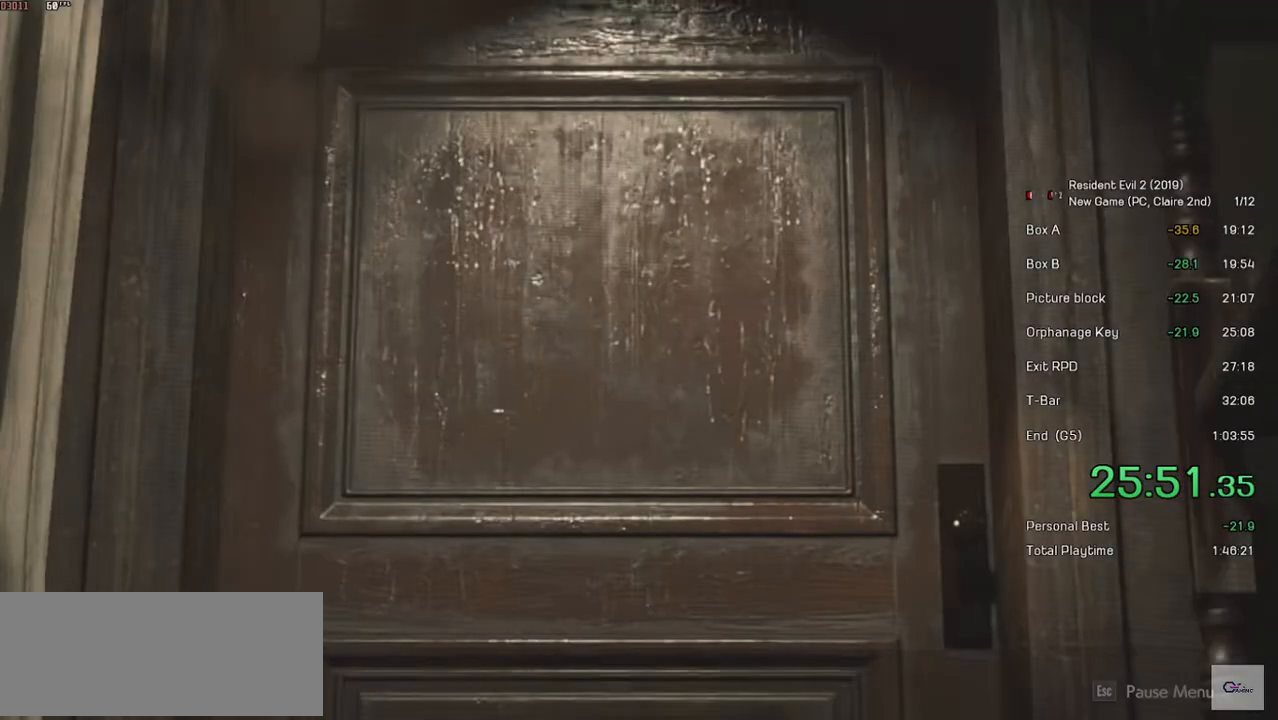
{"keys": [], "mouse": [], "events": [[33, "mouse_left", "down"], [133, "mouse_left", "up"], [183, "mouse_left", "down"], [283, "w", "up"], [317, "mouse_left", "up"], [317, "shift", "up"]]}